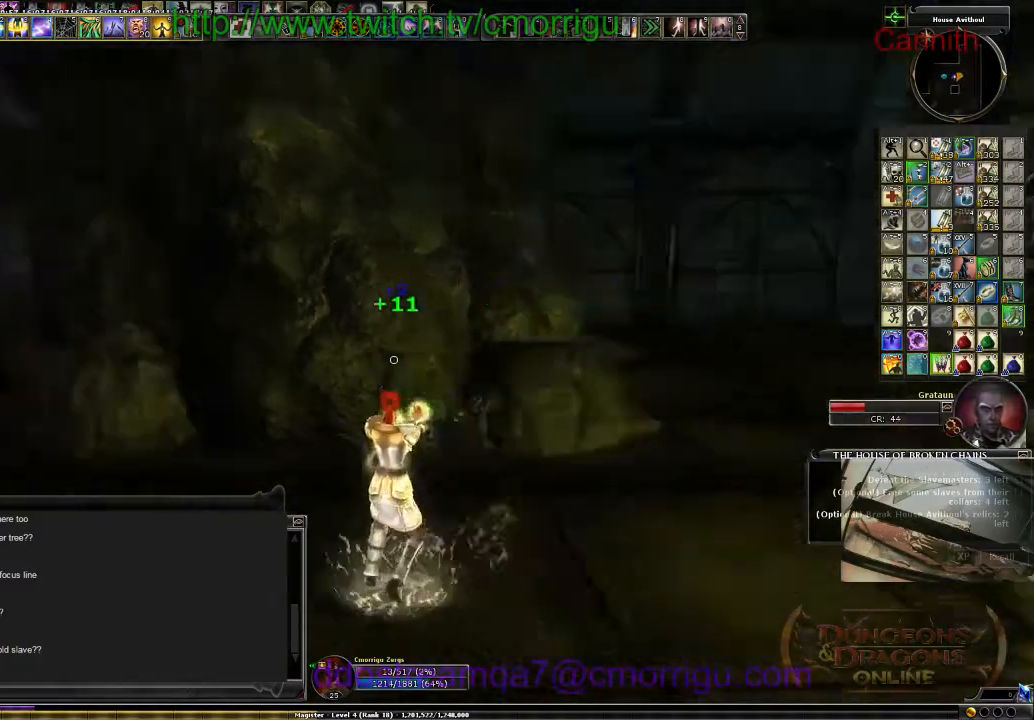
Gameplay with keyboard; each line is a JSON object with the keys held at the frame after it. "events" lists presses ("down") and releases ("up") of ".", "/", "0", "1", "2", "3", "4", "5", "6", "7", "8", "9", "a", "b", "backslash", "backspace", "c", "caps_lock", "comma", "ctrl_l", "ctrl_r", "d", "e", "equals", "escape", "f", "f1", "f10", "f11", "f12", "f2", "f3", "f4", "f5", "f6", "f7", "f8", "f9", "g", "h", "i", "j", "k", "l", "lbracket", "m", "minus", "n", "o", "p", "q", "quote", "r", "rbracket", "return", "s", "semicolon", "shift_l", "shift_r", "space", "t", "tab", "tilde", "u", "v", "w", "x", "y" and "z" between this image and that frame as [ms after this image, input, new state], when the widget could be followed in between. No other keys are recorded. Mouse input is not recorded.
{"keys": ["a", "w"], "events": [[167, "w", "down"]]}
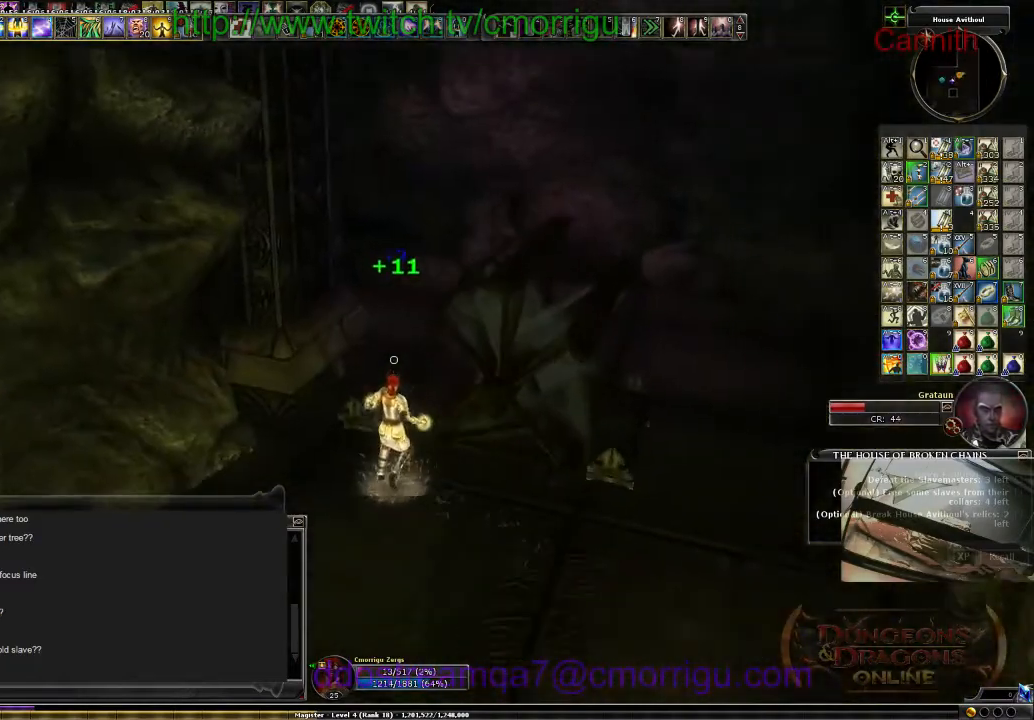
{"keys": ["d", "w"], "events": [[200, "a", "up"], [334, "d", "down"]]}
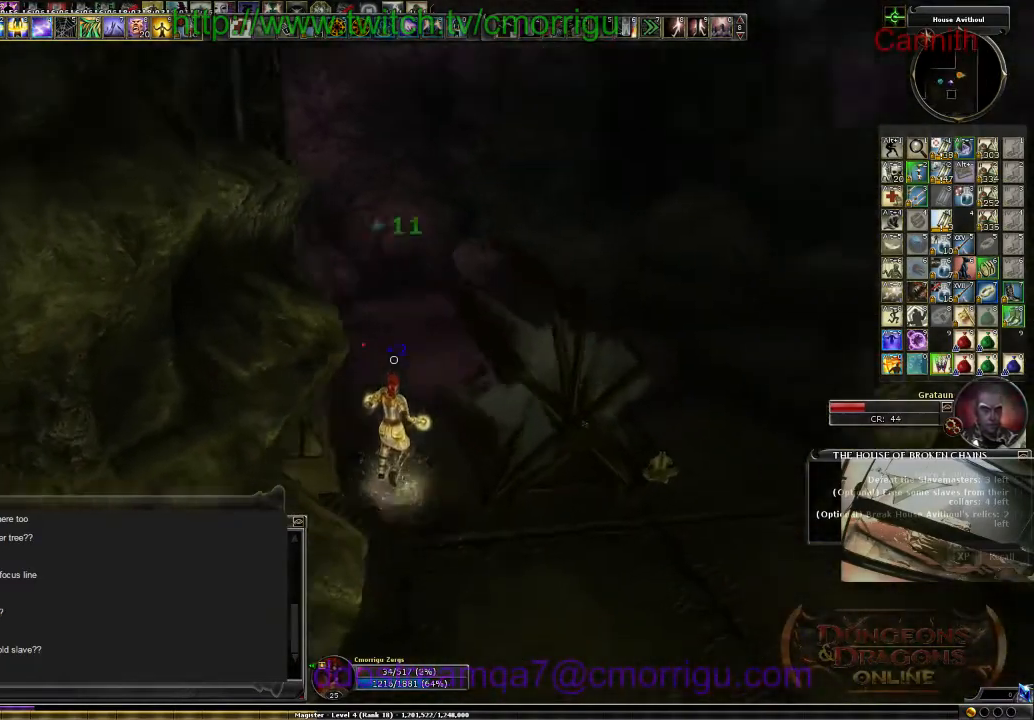
{"keys": ["w"], "events": [[134, "d", "up"]]}
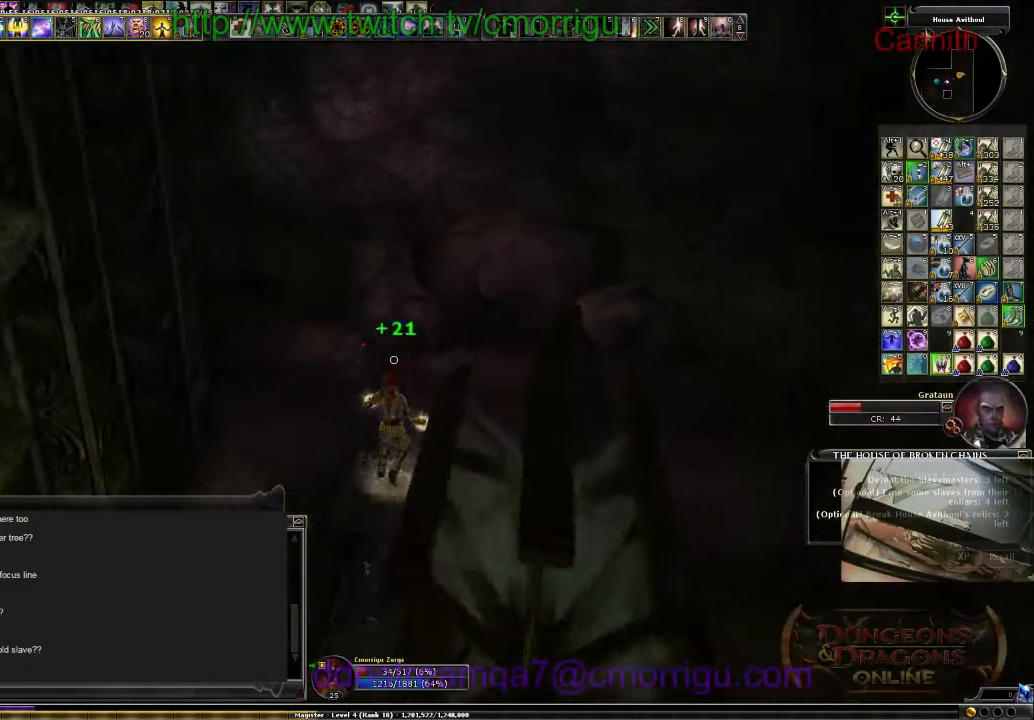
{"keys": ["w"], "events": [[100, "d", "down"], [200, "d", "up"]]}
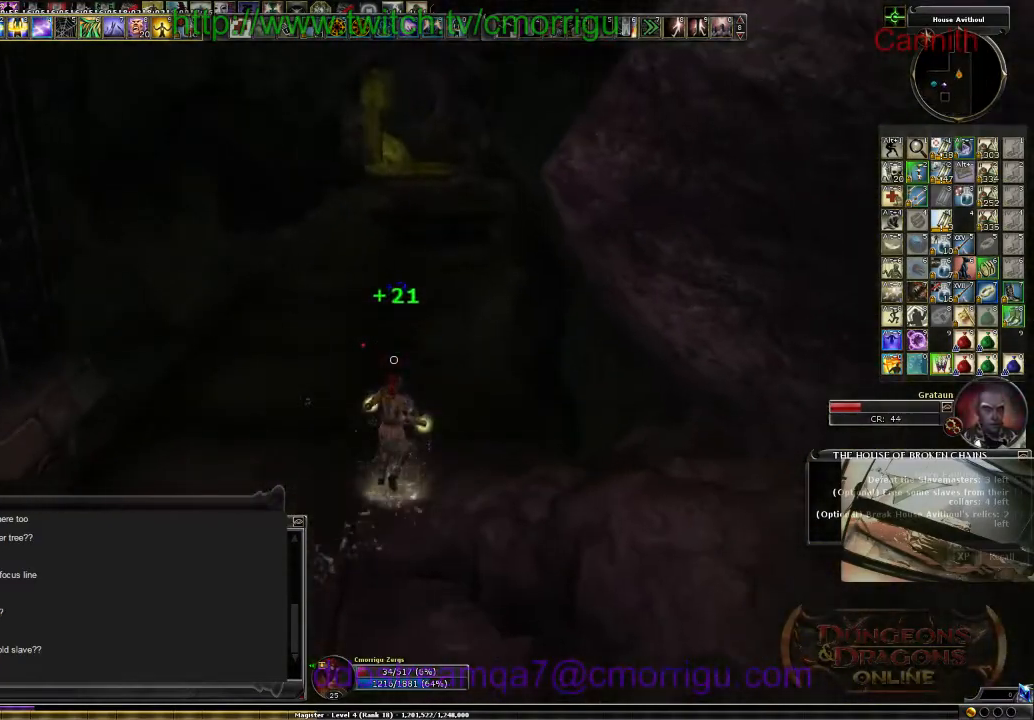
{"keys": ["w"], "events": []}
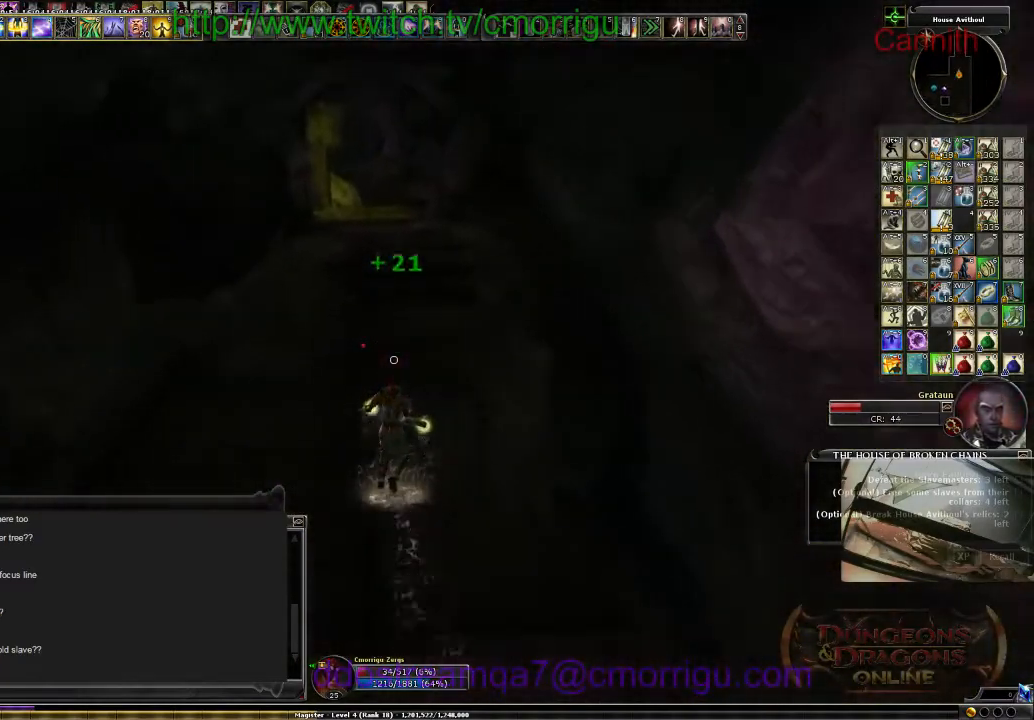
{"keys": ["w"], "events": []}
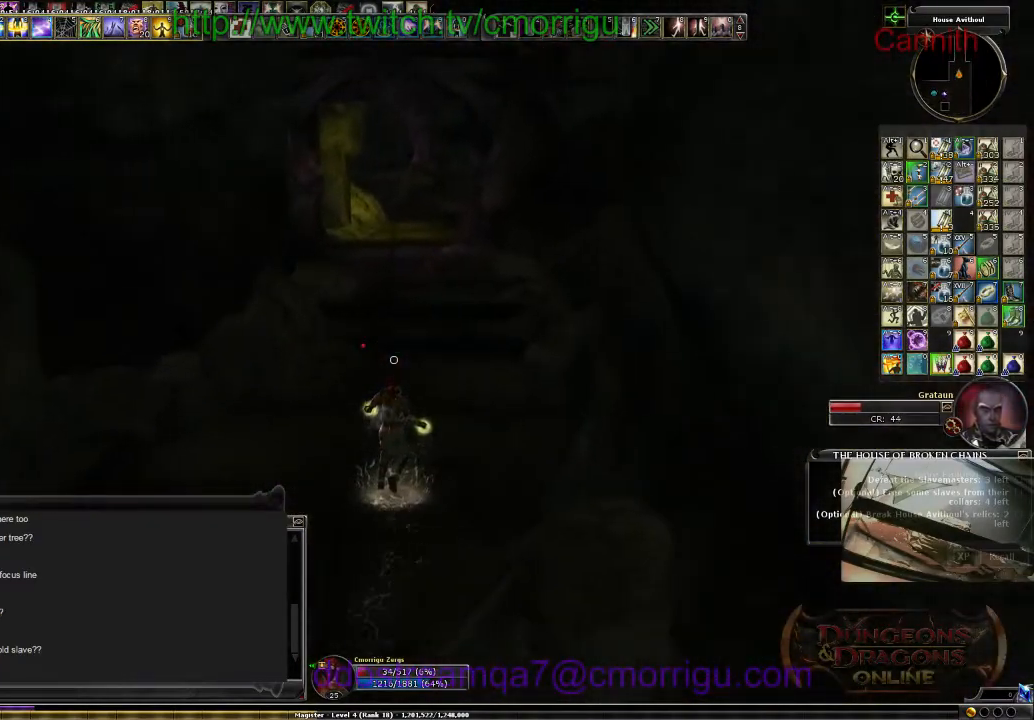
{"keys": ["w"], "events": []}
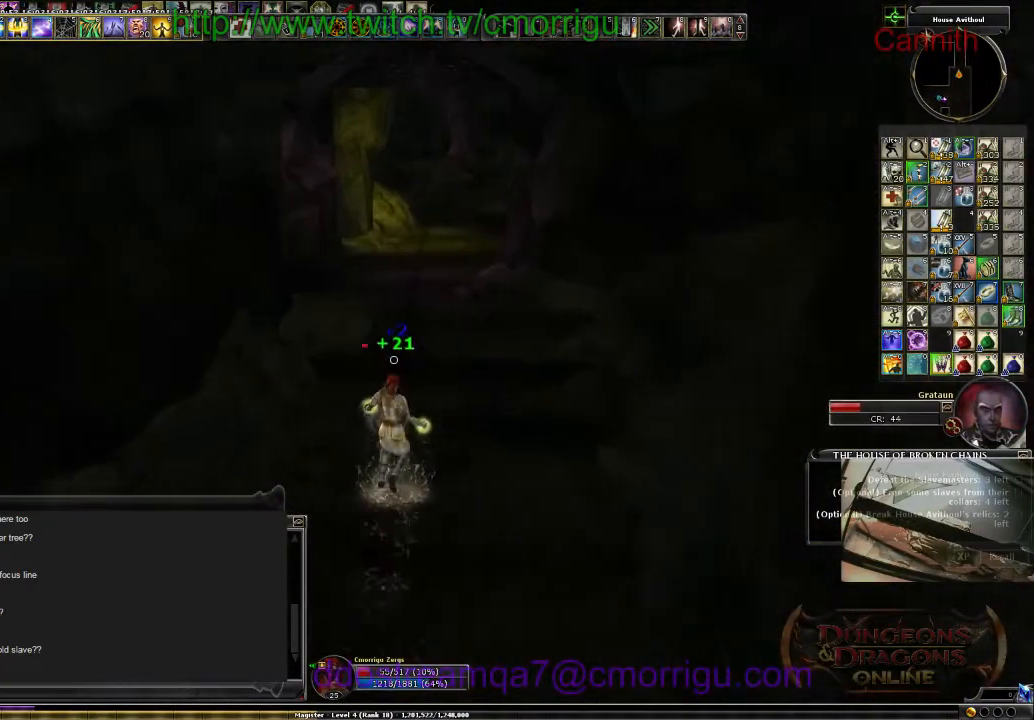
{"keys": ["w"], "events": []}
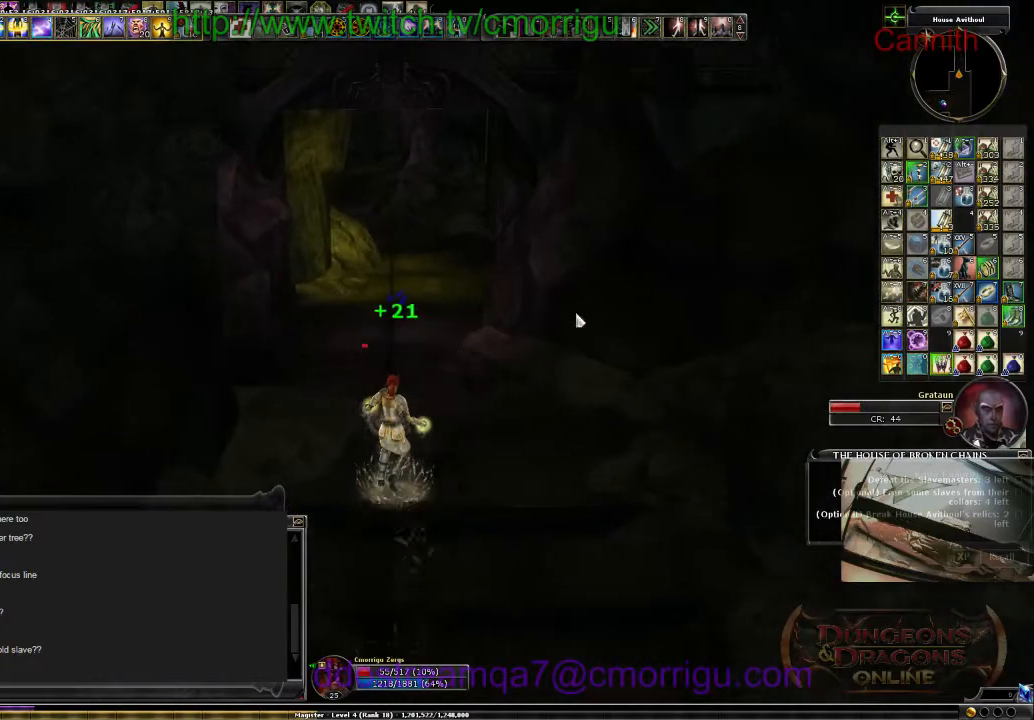
{"keys": ["w"], "events": []}
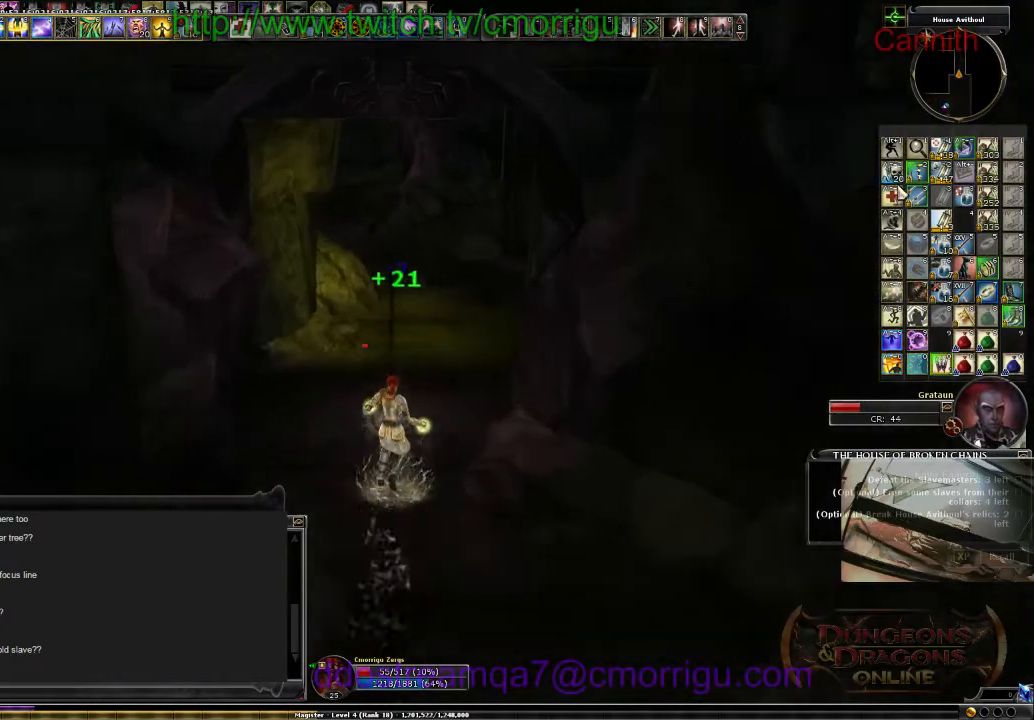
{"keys": ["w"], "events": []}
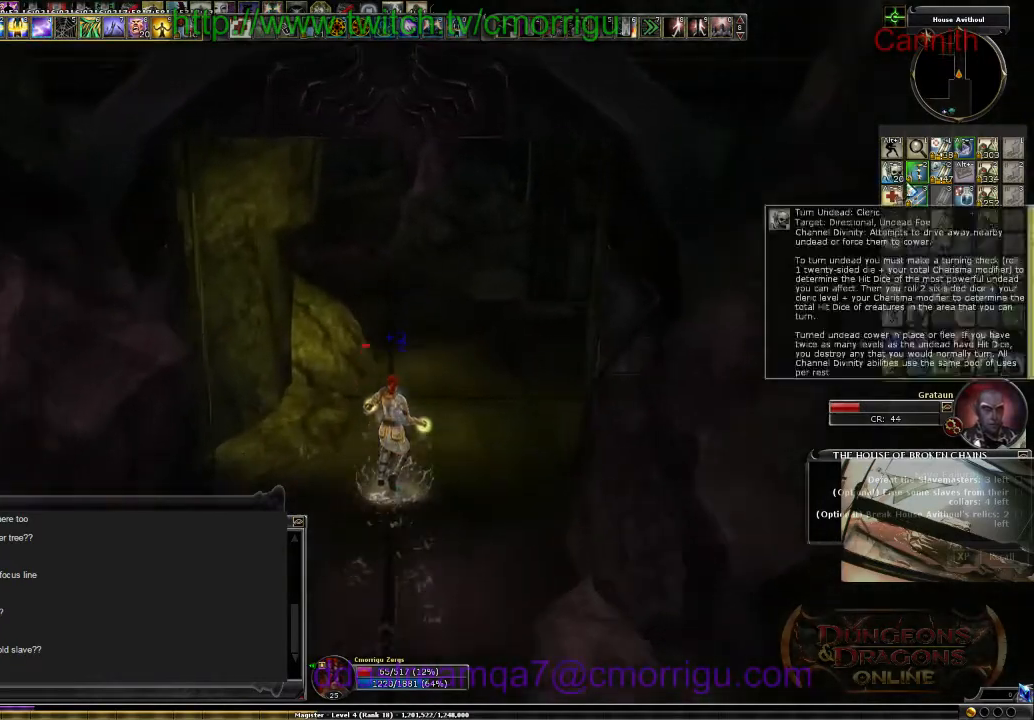
{"keys": ["w"], "events": []}
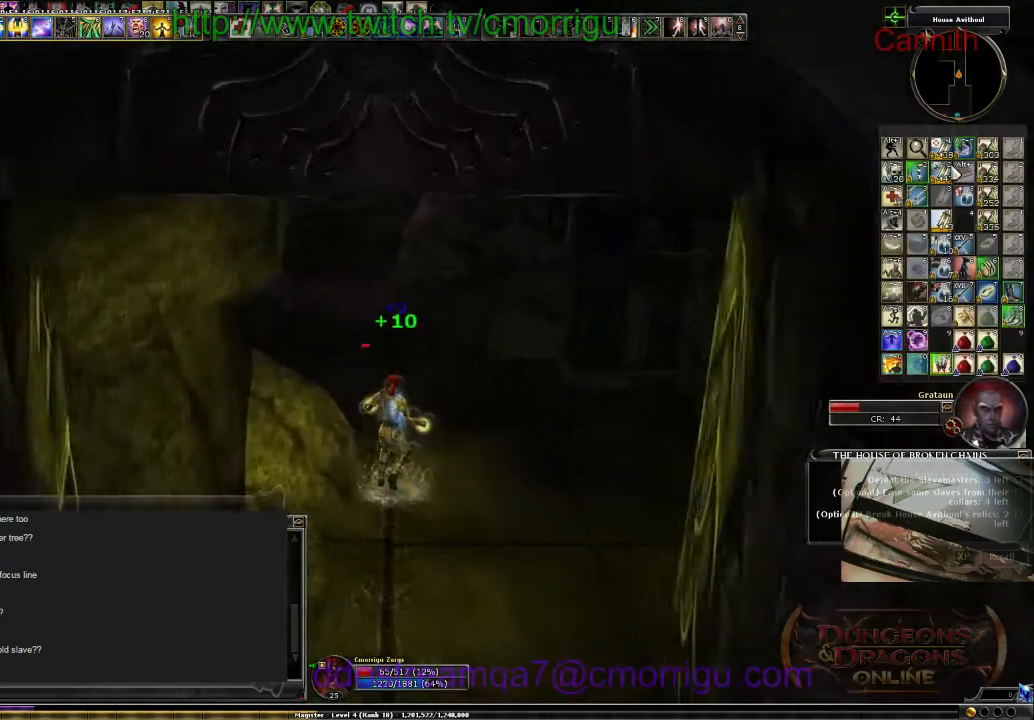
{"keys": ["a", "w"], "events": [[500, "a", "down"]]}
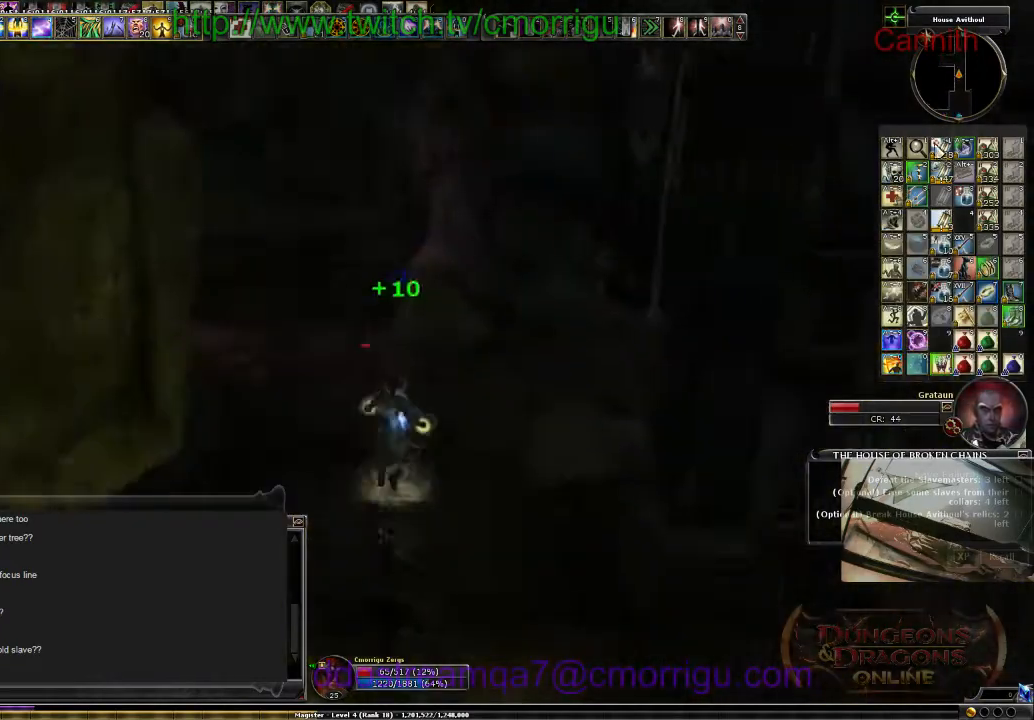
{"keys": ["w"], "events": [[100, "a", "up"]]}
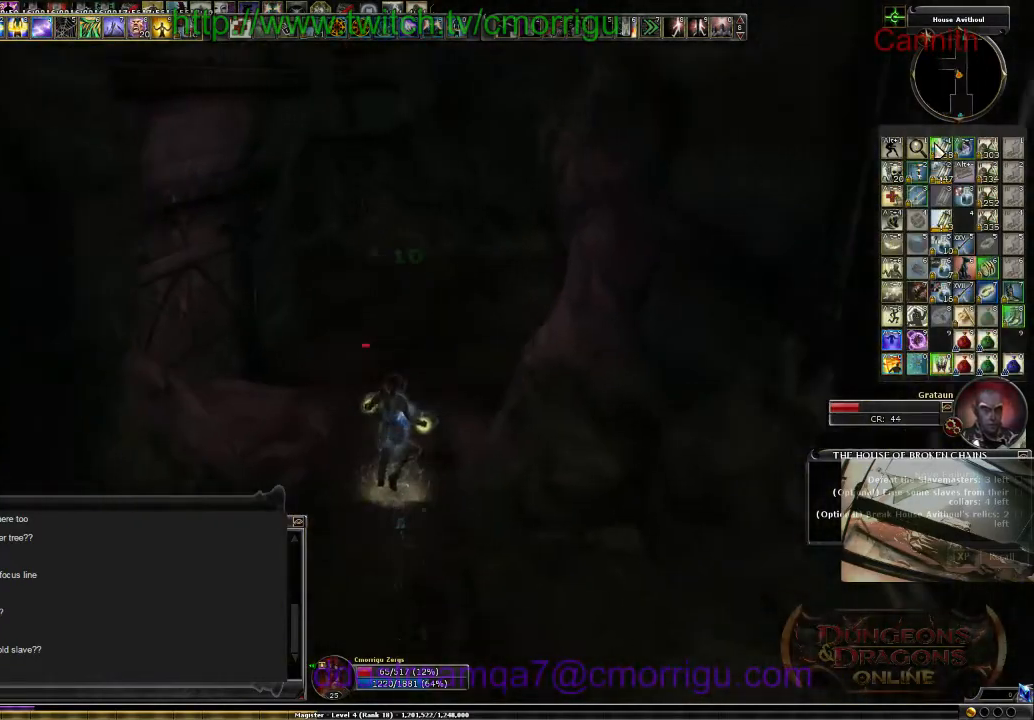
{"keys": ["d", "w"], "events": [[467, "d", "down"]]}
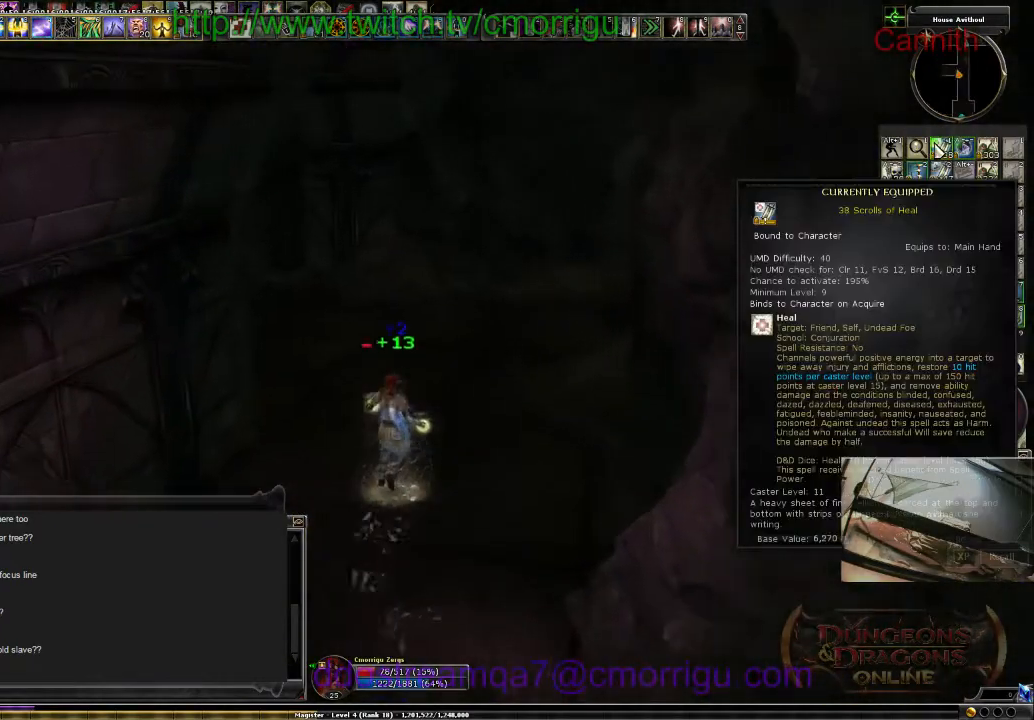
{"keys": ["w"], "events": [[67, "d", "up"], [267, "space", "down"], [434, "space", "up"]]}
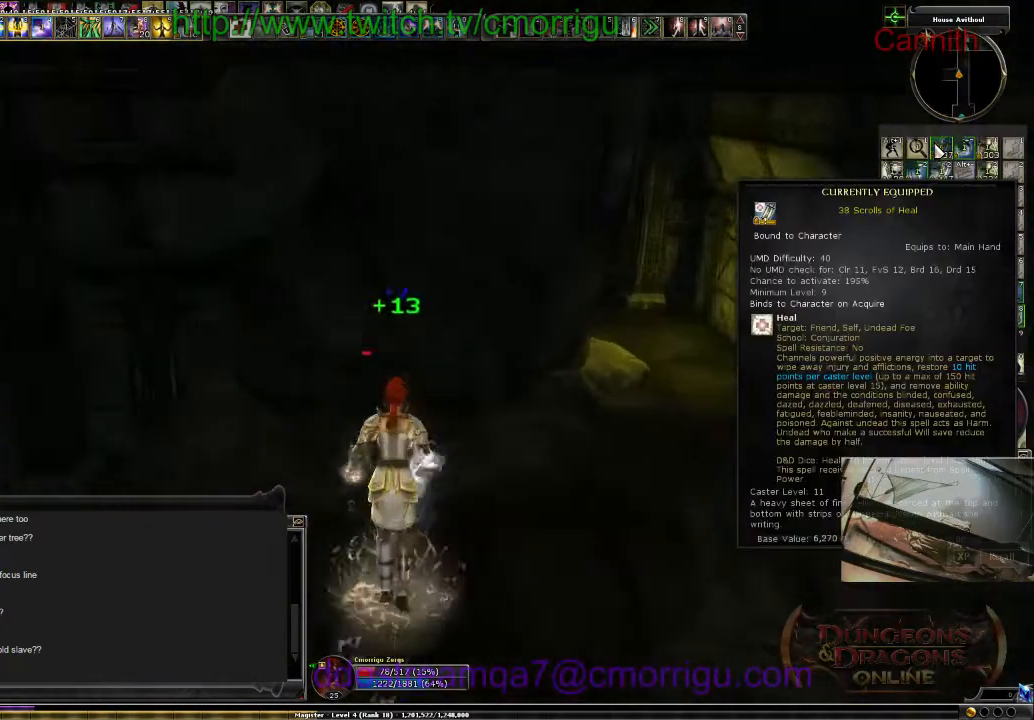
{"keys": ["d", "w"], "events": [[200, "d", "down"]]}
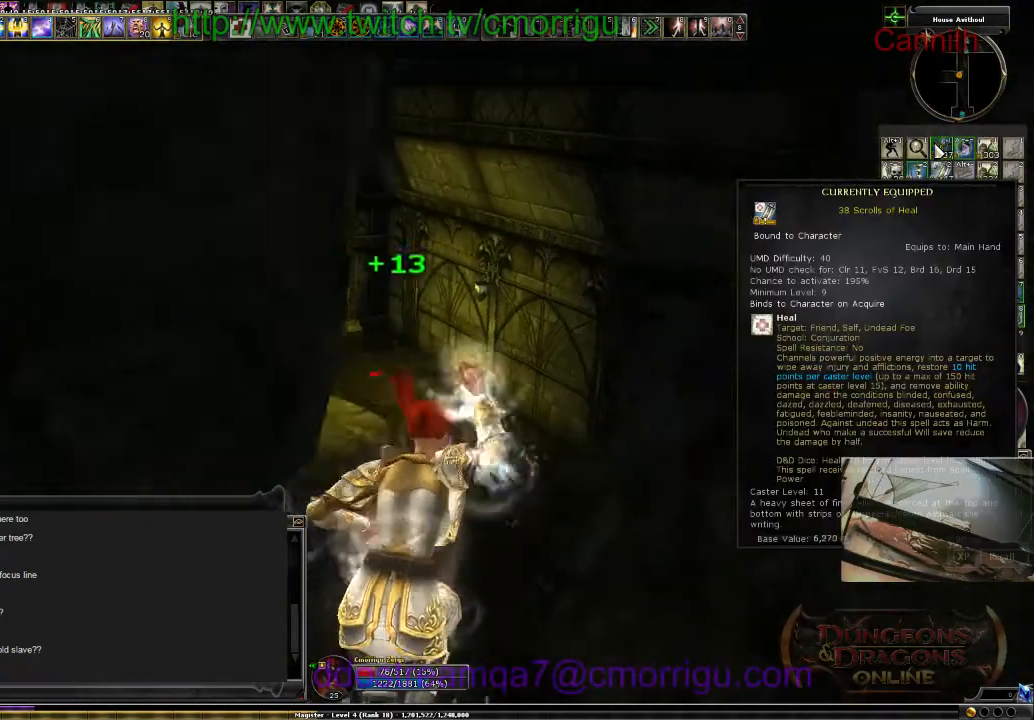
{"keys": ["a", "w"], "events": [[67, "d", "up"], [434, "a", "down"]]}
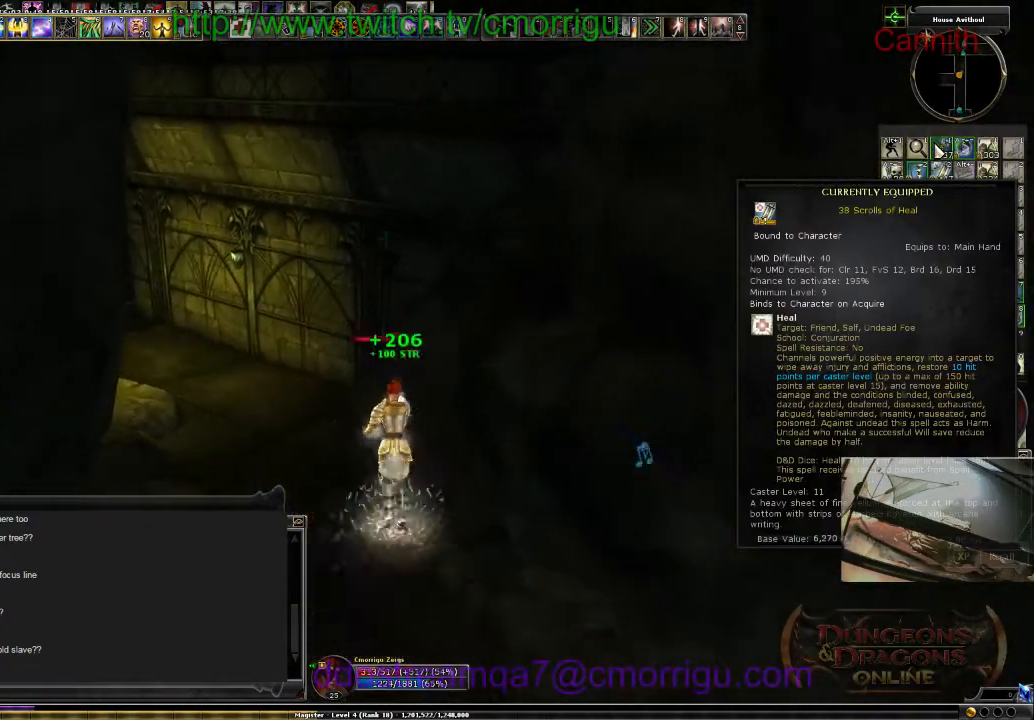
{"keys": ["w"], "events": [[134, "a", "up"]]}
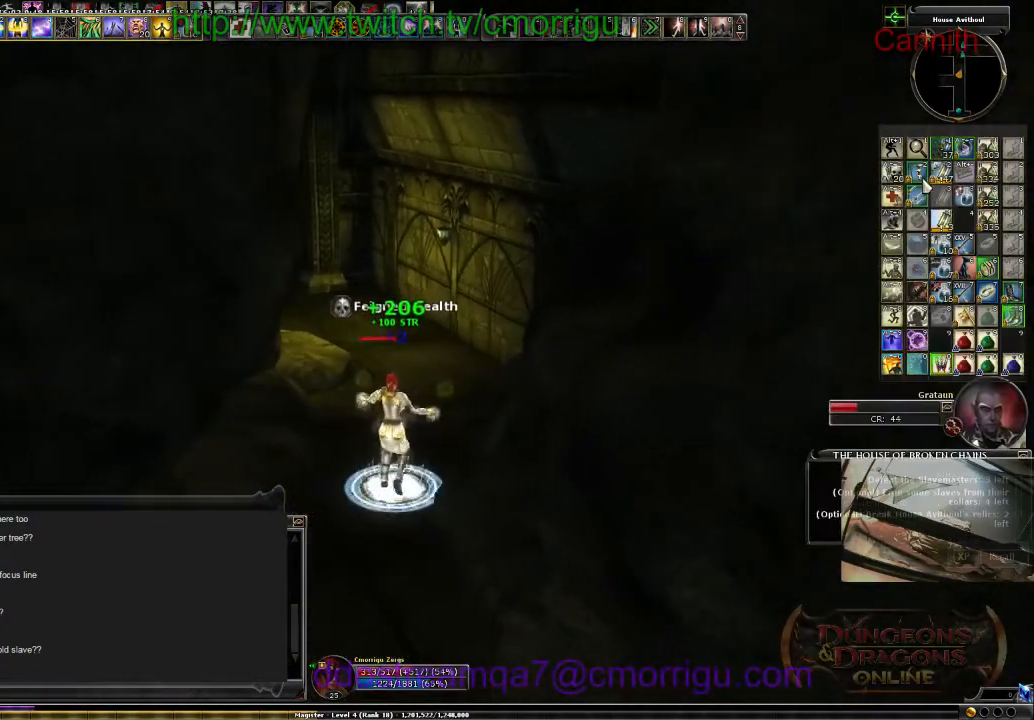
{"keys": ["w"], "events": []}
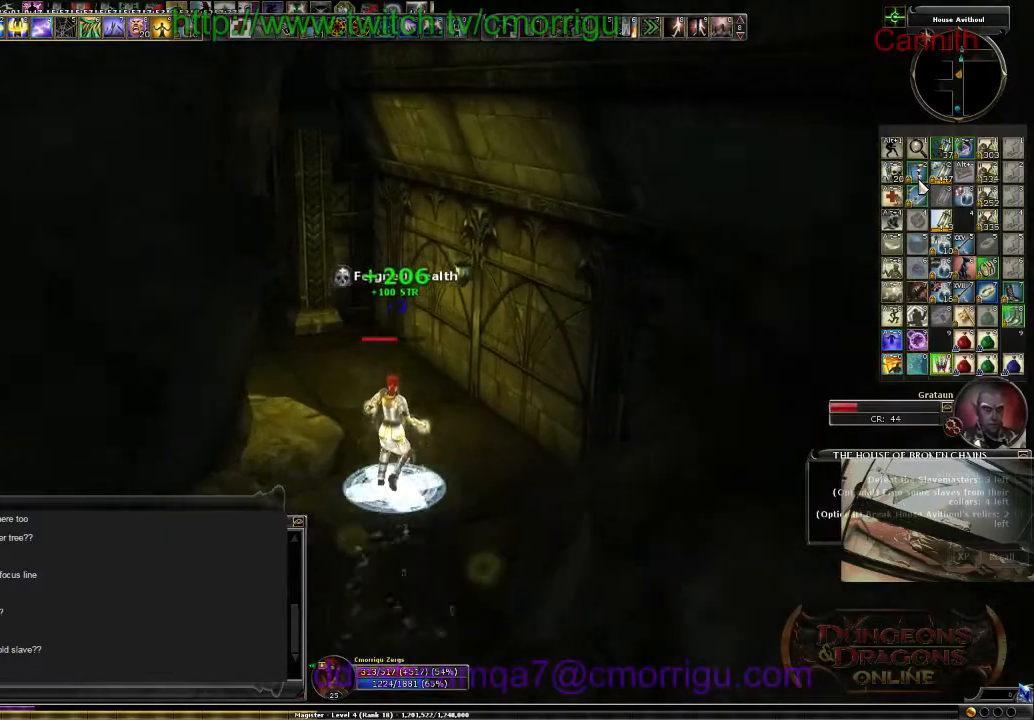
{"keys": ["w"], "events": [[134, "a", "down"], [500, "a", "up"]]}
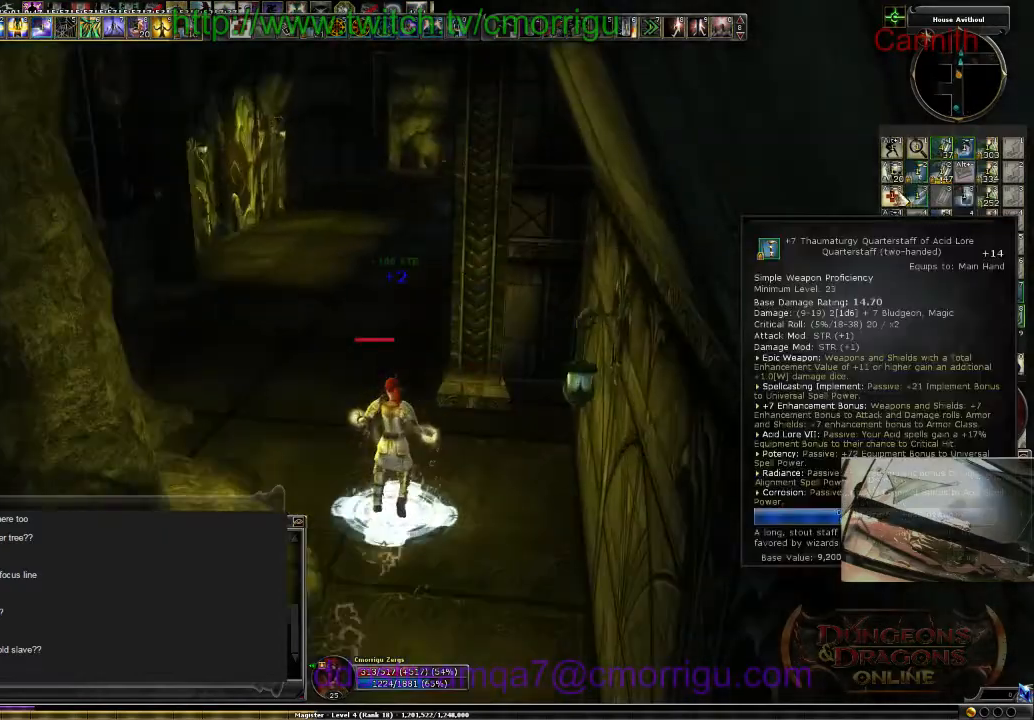
{"keys": ["w"], "events": []}
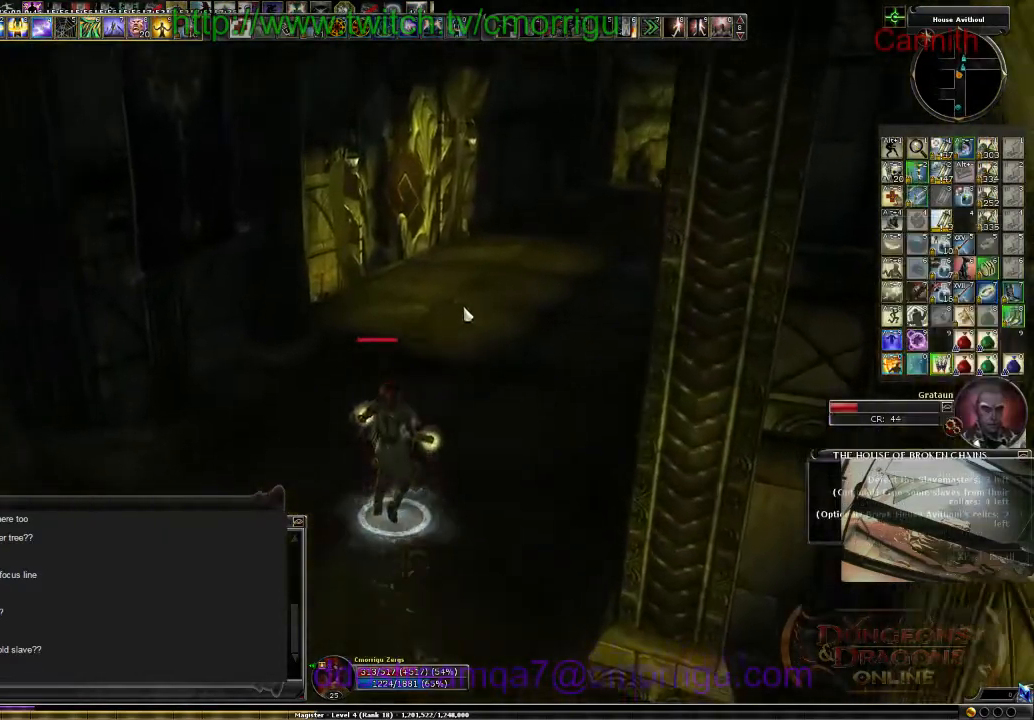
{"keys": ["w"], "events": []}
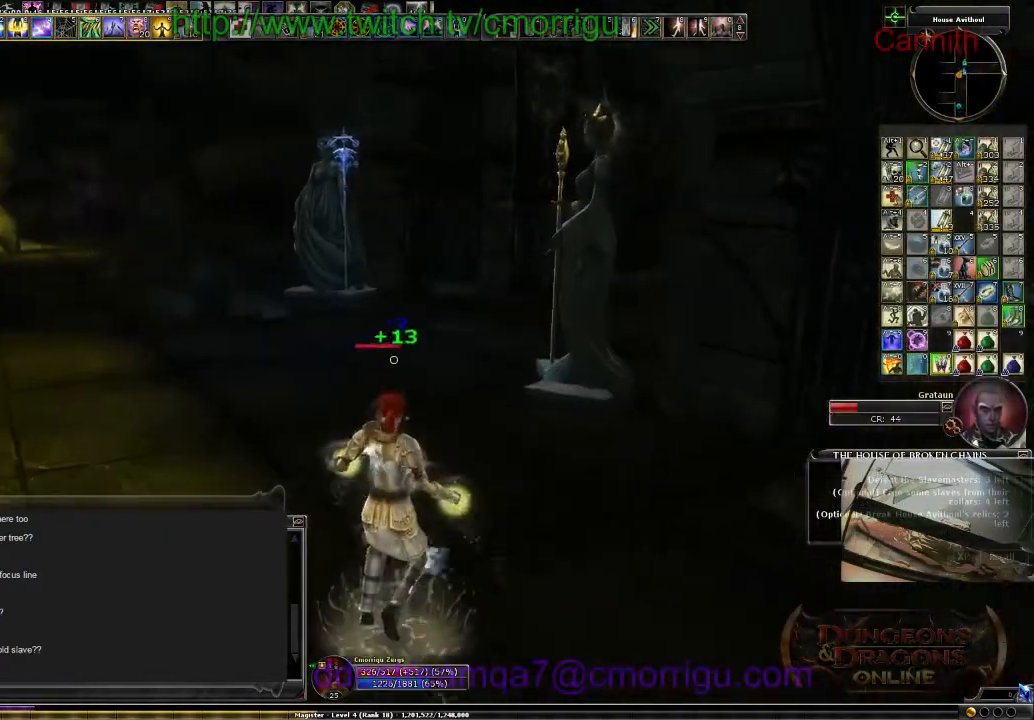
{"keys": ["a"], "events": [[367, "a", "down"], [467, "w", "up"]]}
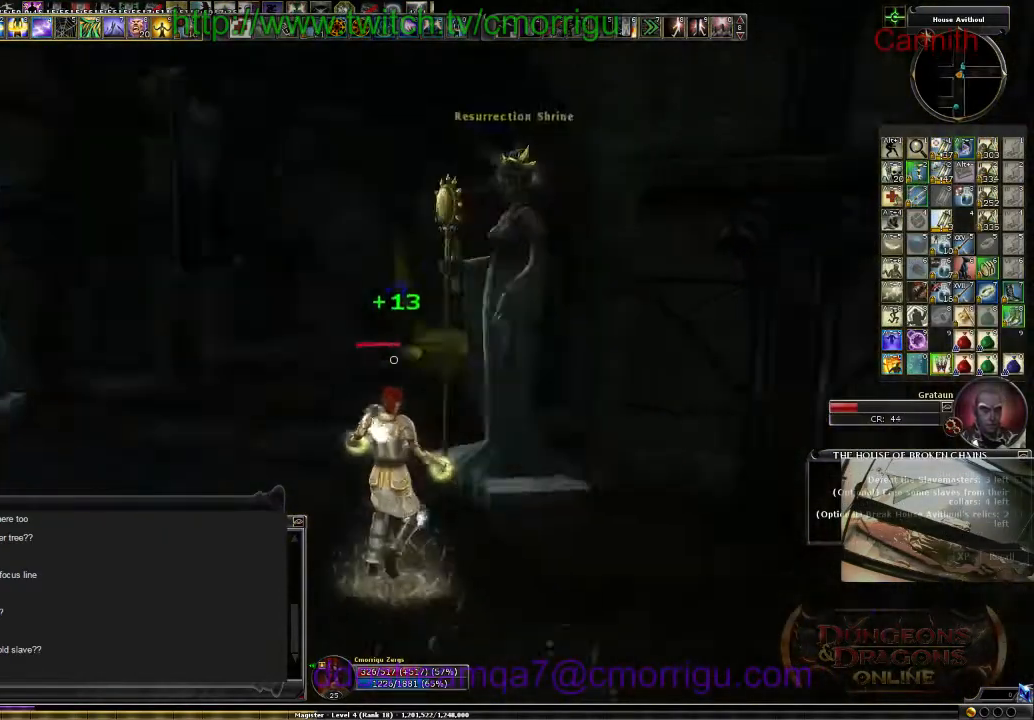
{"keys": [], "events": [[467, "a", "up"]]}
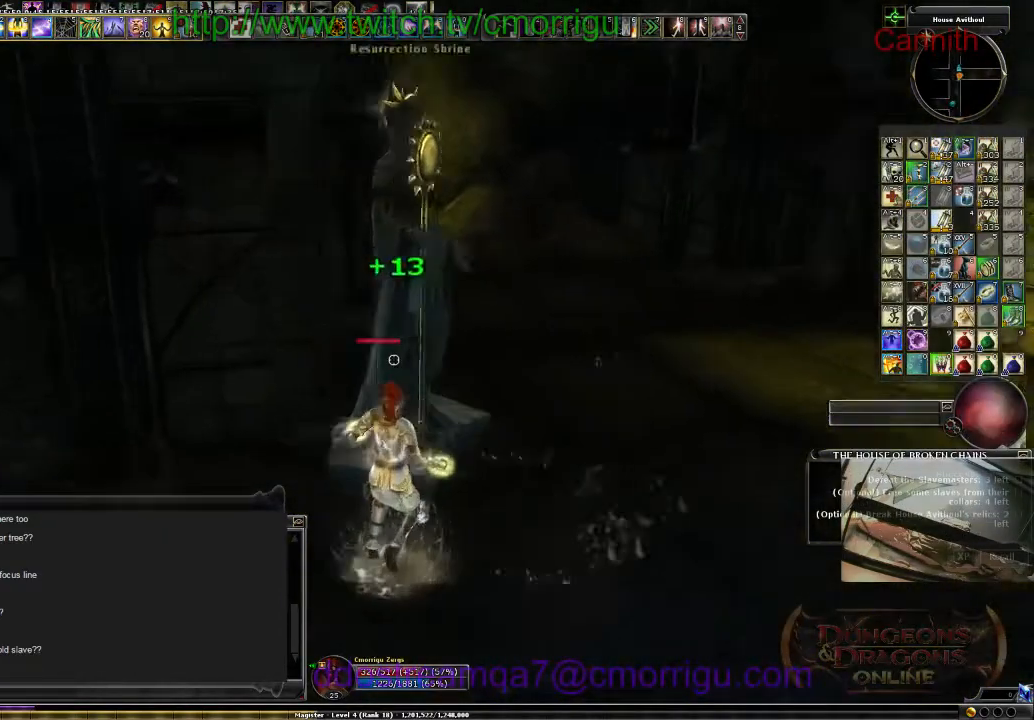
{"keys": ["d"], "events": [[67, "s", "down"], [267, "d", "down"], [334, "s", "up"]]}
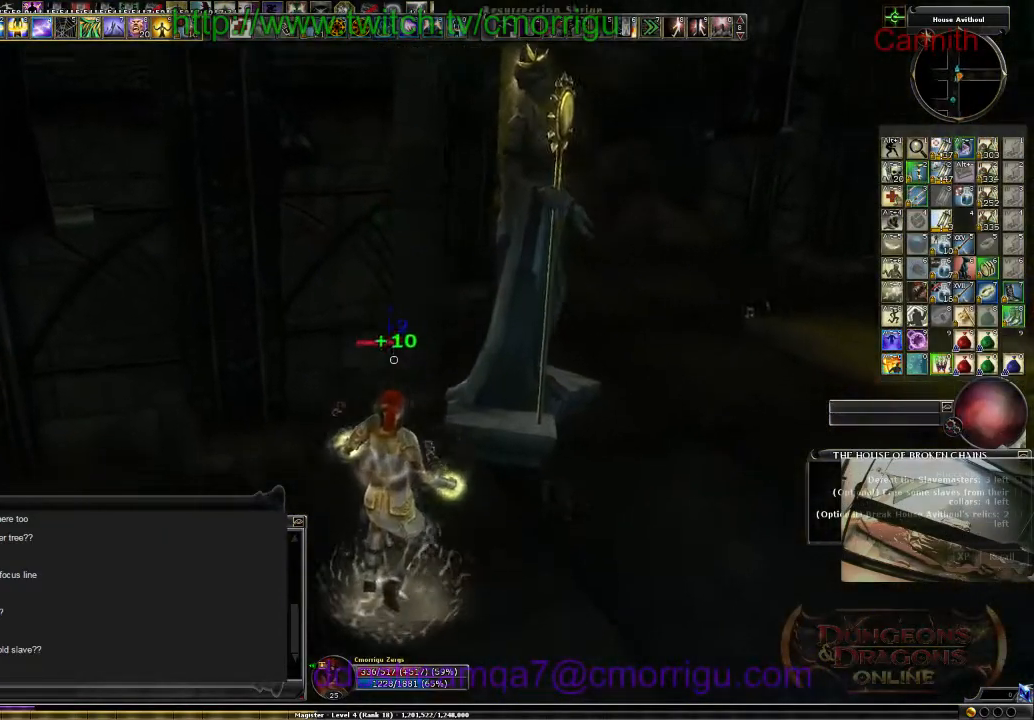
{"keys": [], "events": [[434, "d", "up"]]}
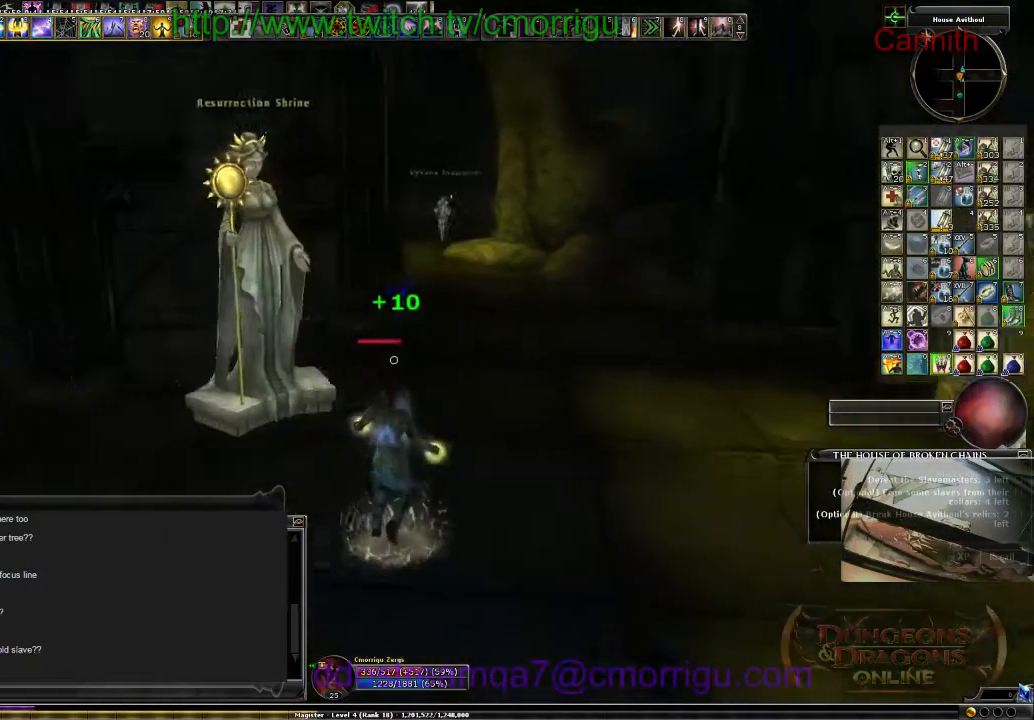
{"keys": ["d"], "events": [[500, "d", "down"]]}
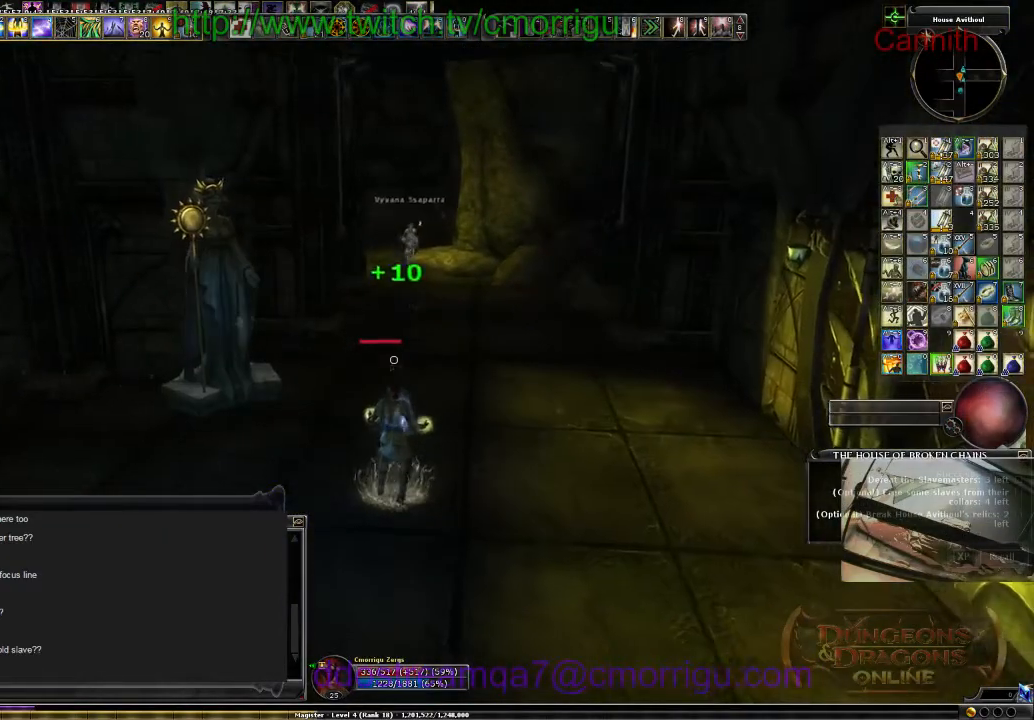
{"keys": [], "events": [[200, "d", "up"]]}
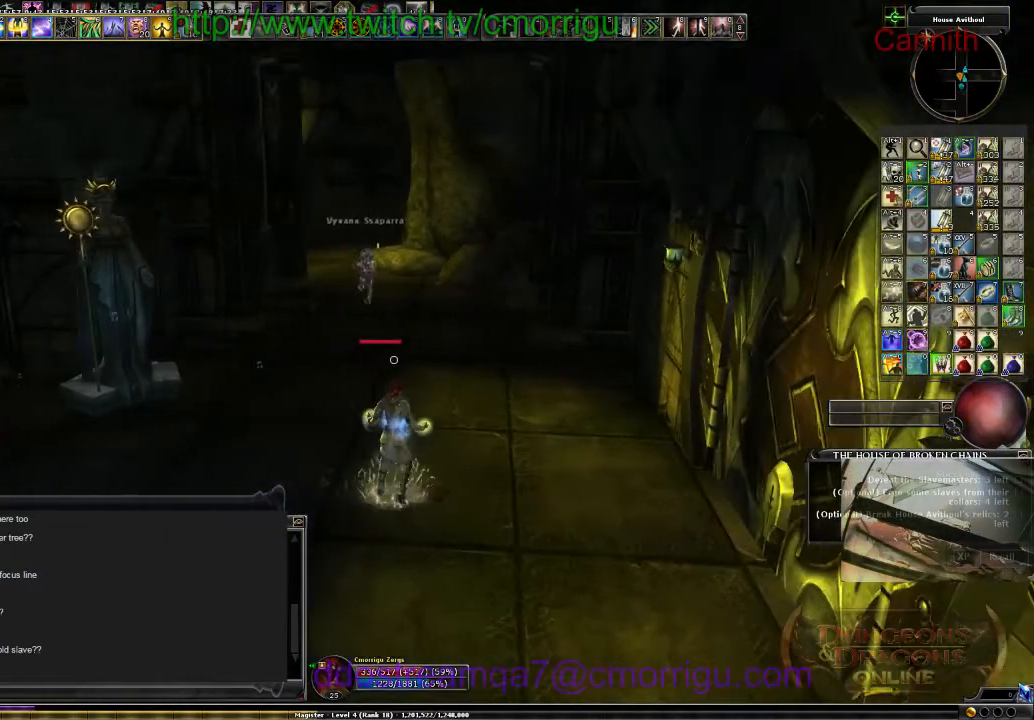
{"keys": ["a"], "events": [[400, "a", "down"]]}
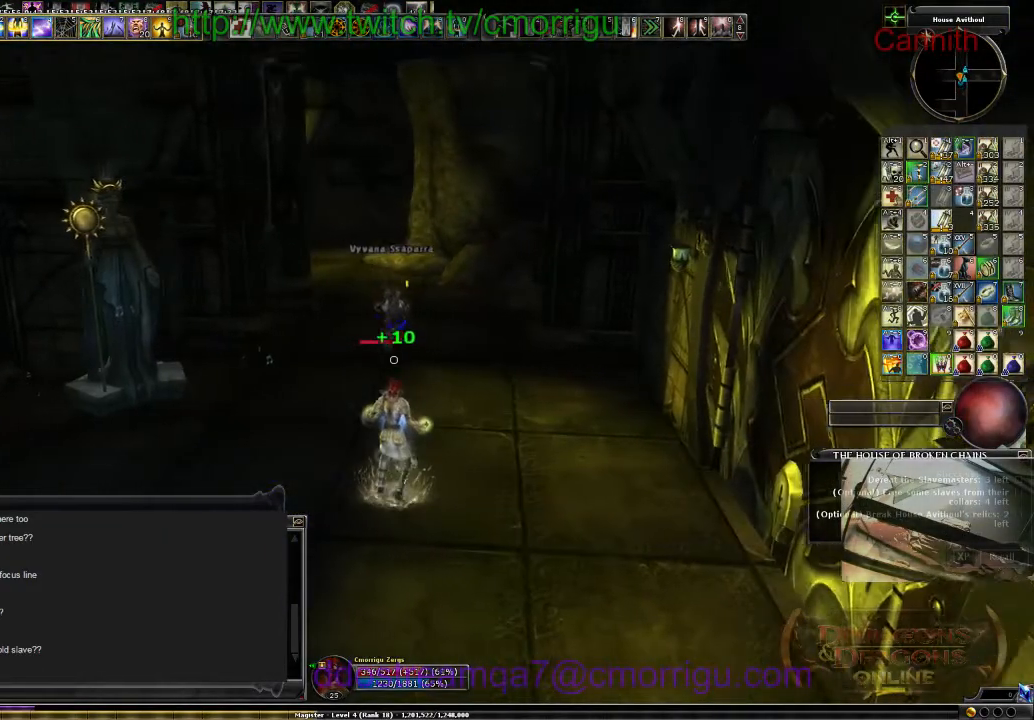
{"keys": [], "events": [[100, "a", "up"]]}